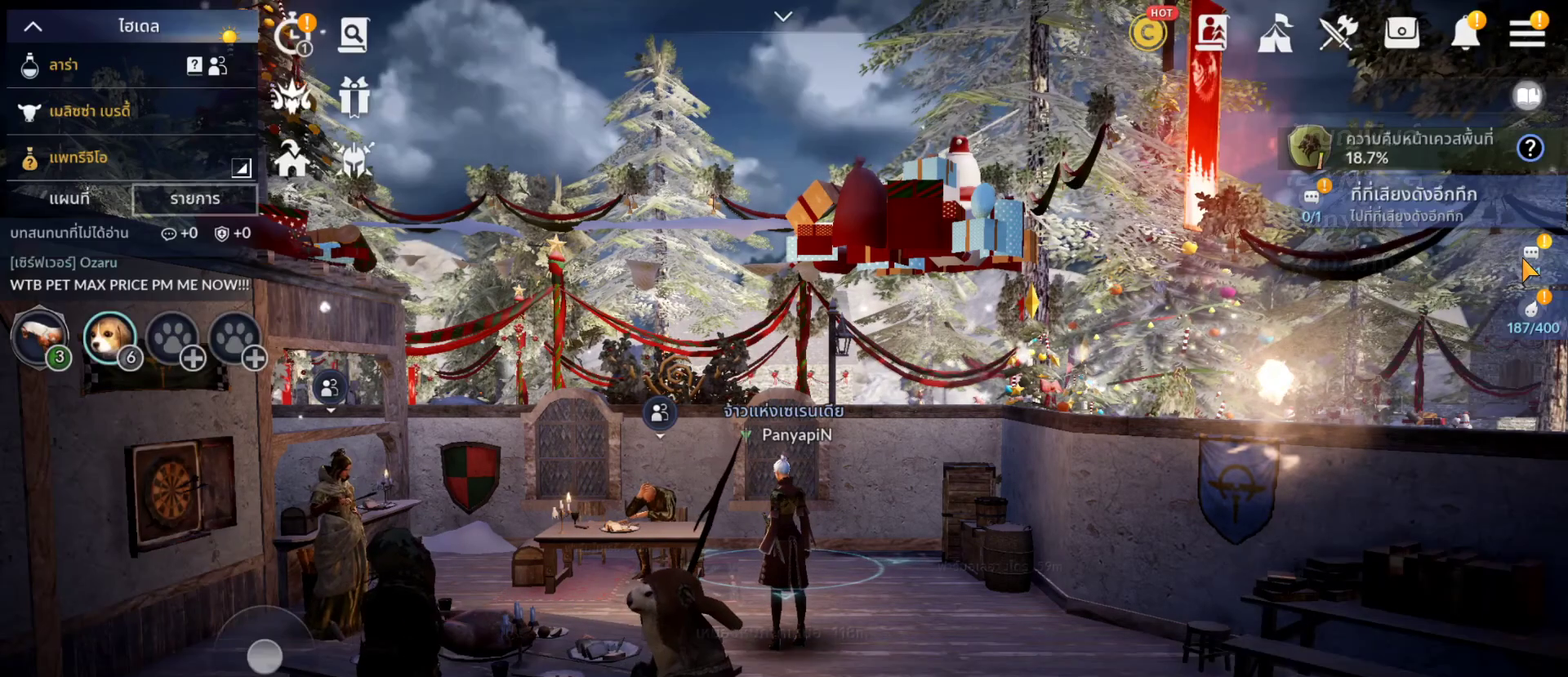
Gameplay with a controller (PlayStation layout); each line is a JSON object with the inputs held at the frame after it. "events" lists button and stick changes between this image and that frame as [ms after this image, input, new state], when the widget could be followed in between. Not read: L3 R3 START.
{"buttons": [], "left_stick": "center", "right_stick": "center", "events": []}
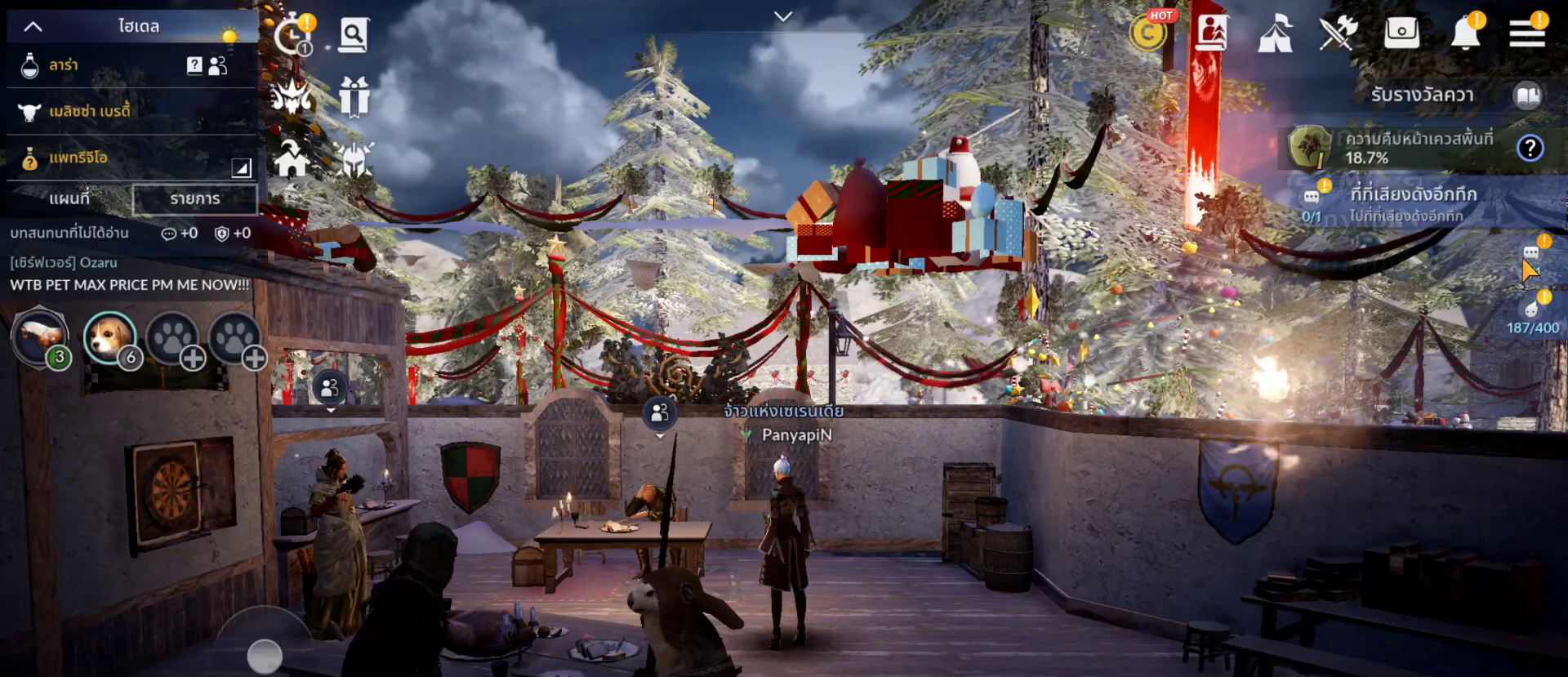
{"buttons": [], "left_stick": "center", "right_stick": "center", "events": []}
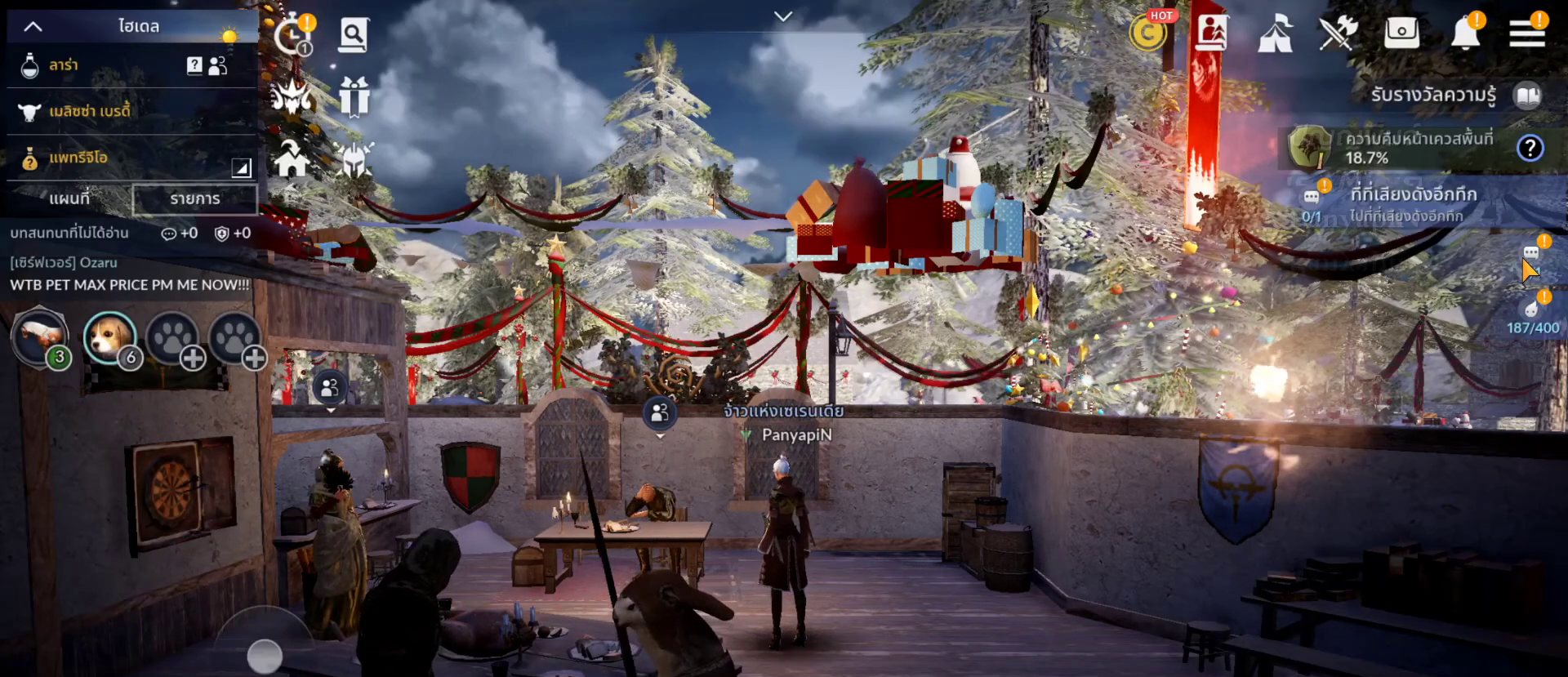
{"buttons": ["DPAD_UP"], "left_stick": "center", "right_stick": "center", "events": [[383, "DPAD_UP", "down"]]}
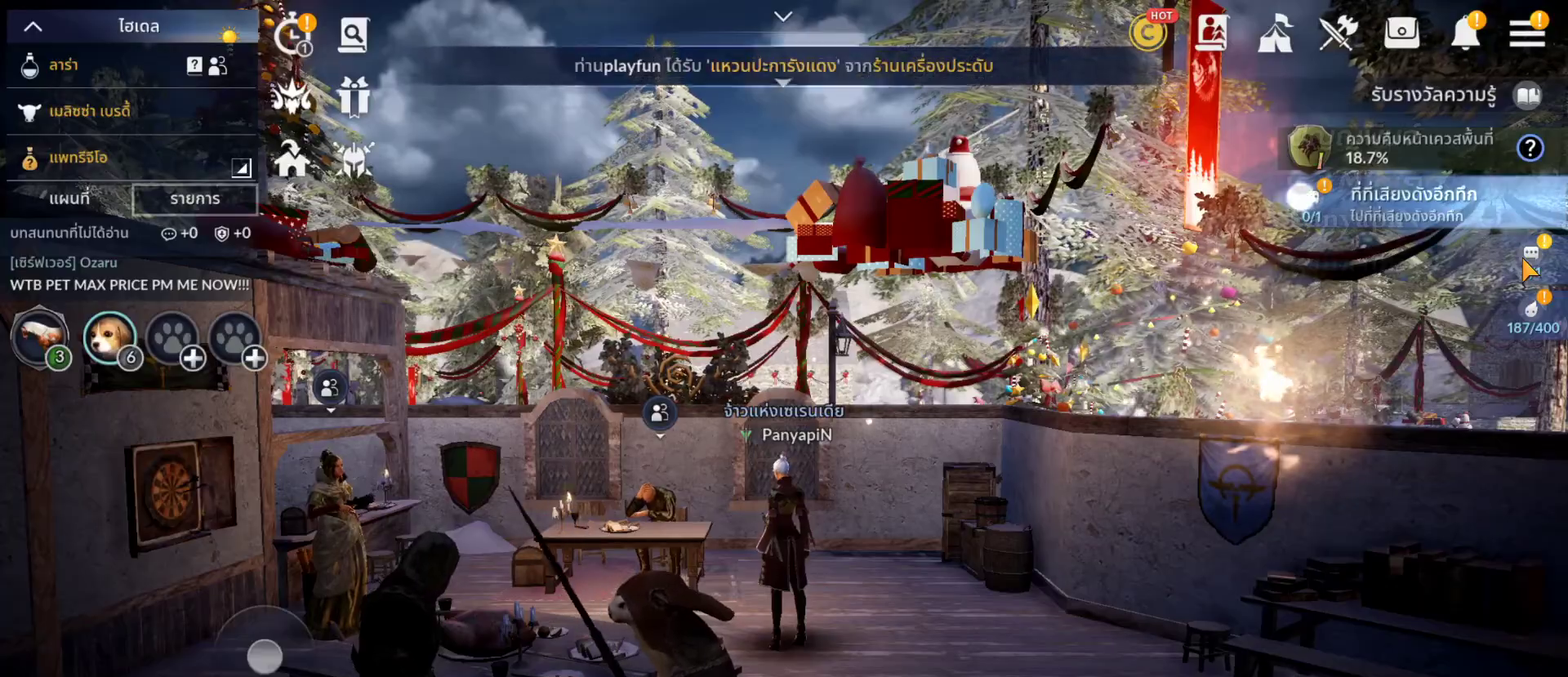
{"buttons": [], "left_stick": "center", "right_stick": "center", "events": [[33, "DPAD_UP", "up"], [200, "L2", "down"], [250, "L2", "up"]]}
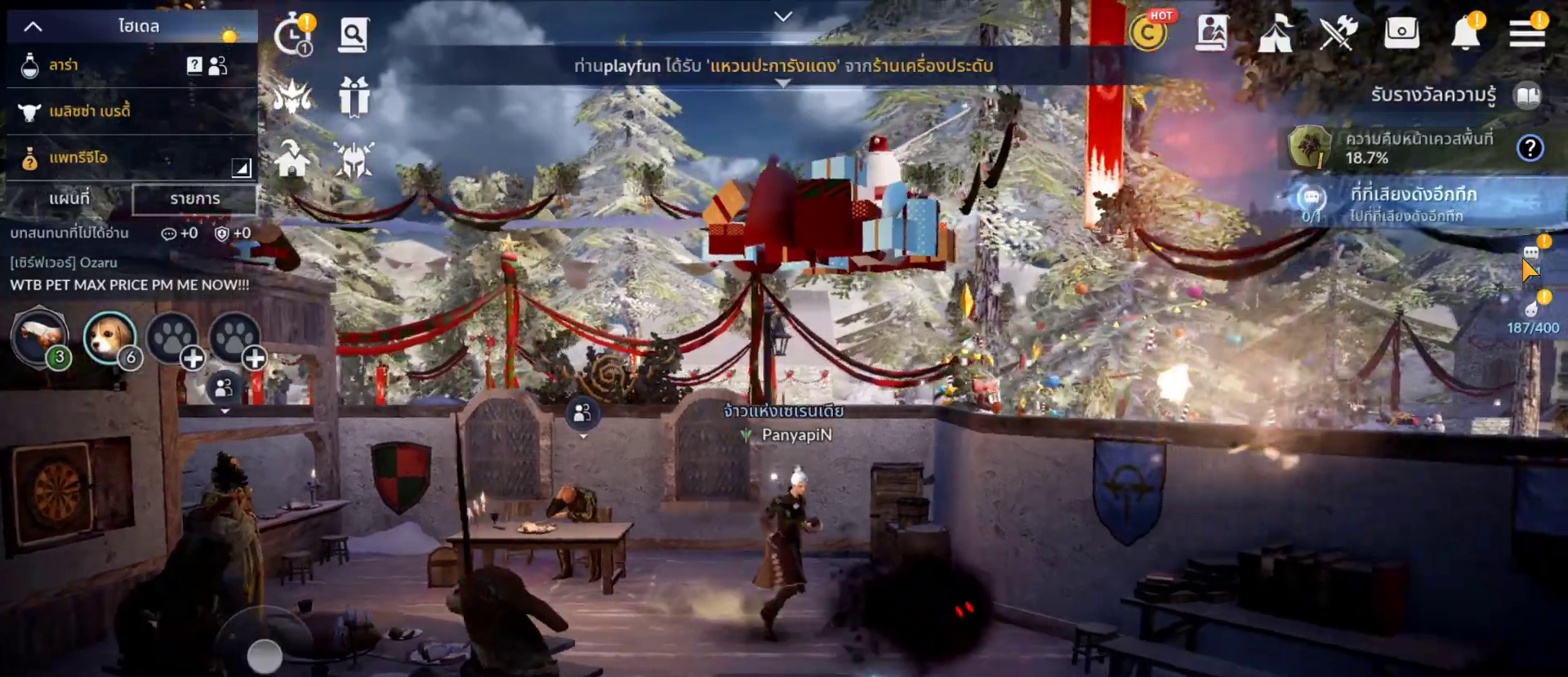
{"buttons": [], "left_stick": "center", "right_stick": "center", "events": []}
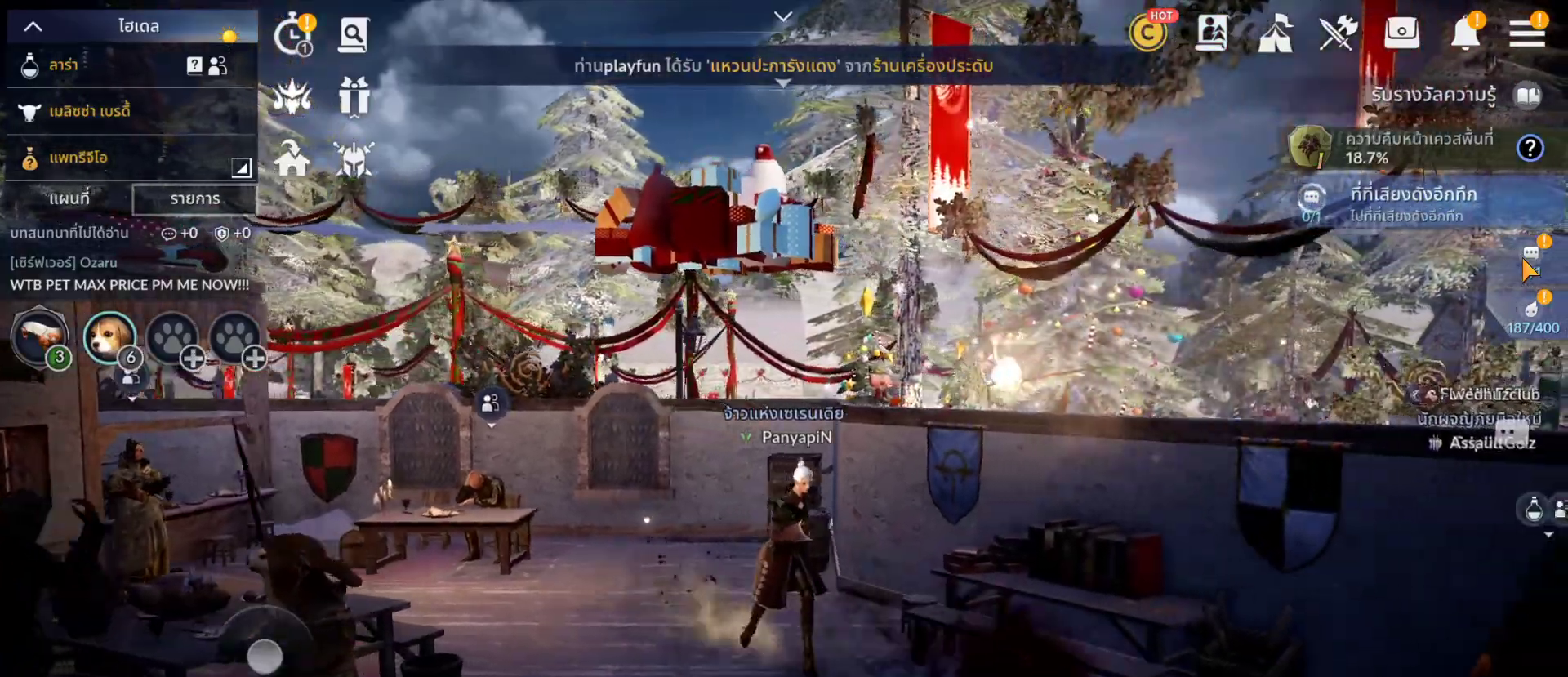
{"buttons": [], "left_stick": "center", "right_stick": "center", "events": [[300, "CROSS", "down"], [333, "CROSS", "up"]]}
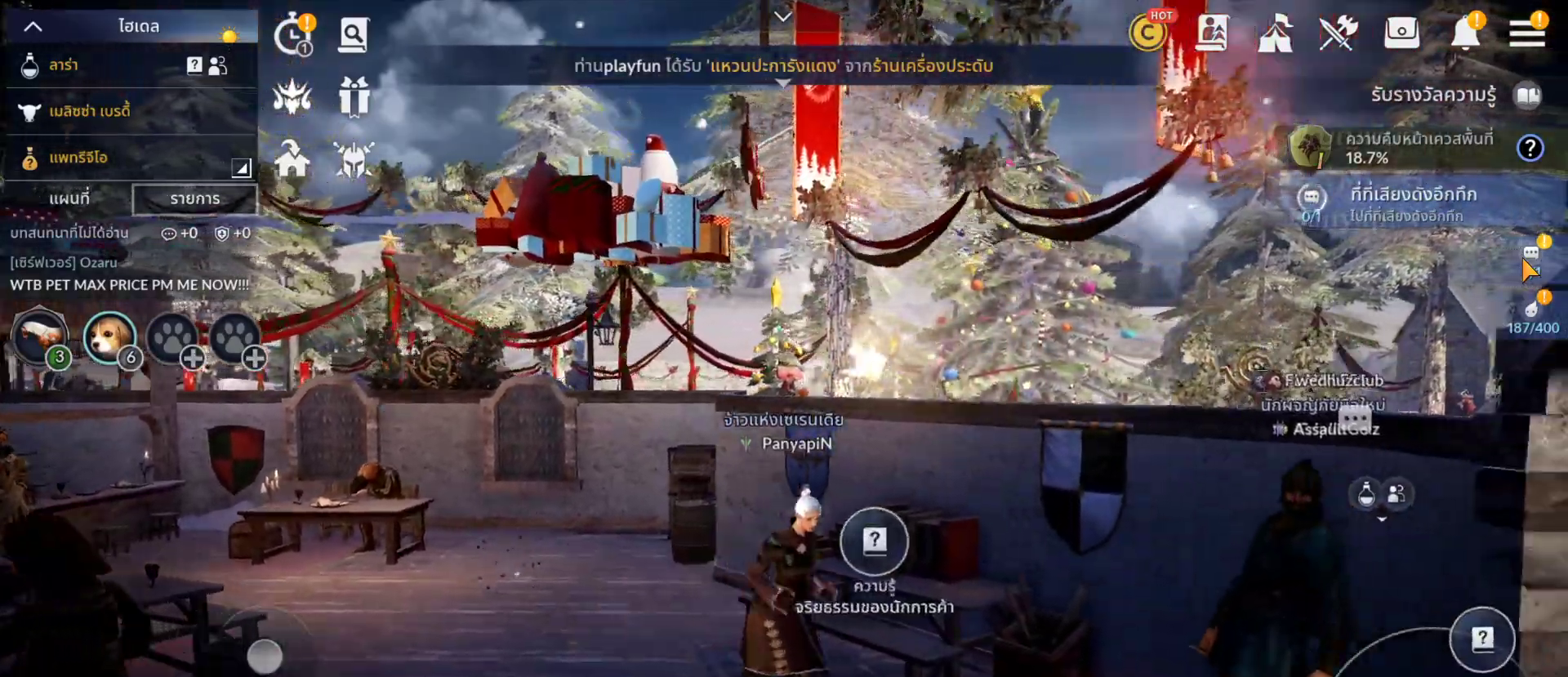
{"buttons": [], "left_stick": "center", "right_stick": "center", "events": []}
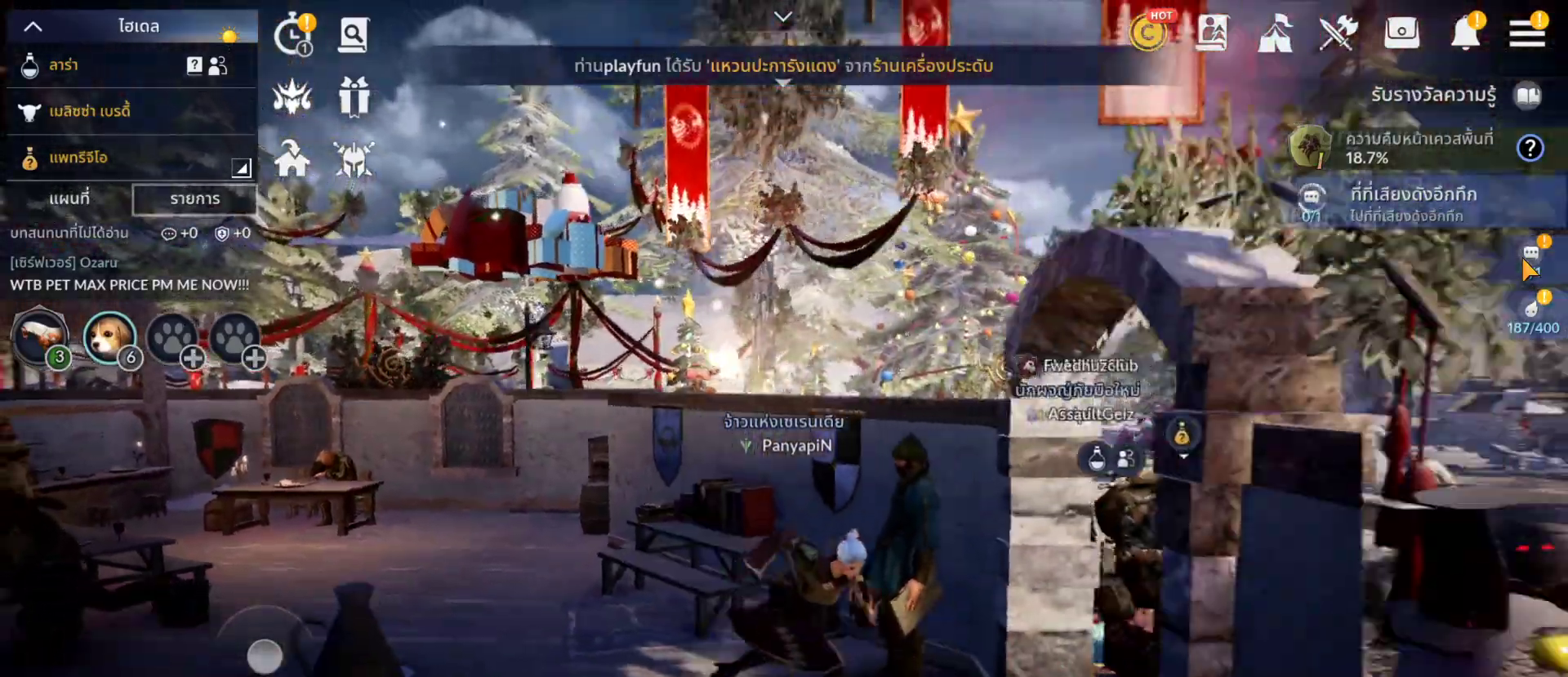
{"buttons": [], "left_stick": "center", "right_stick": "center"}
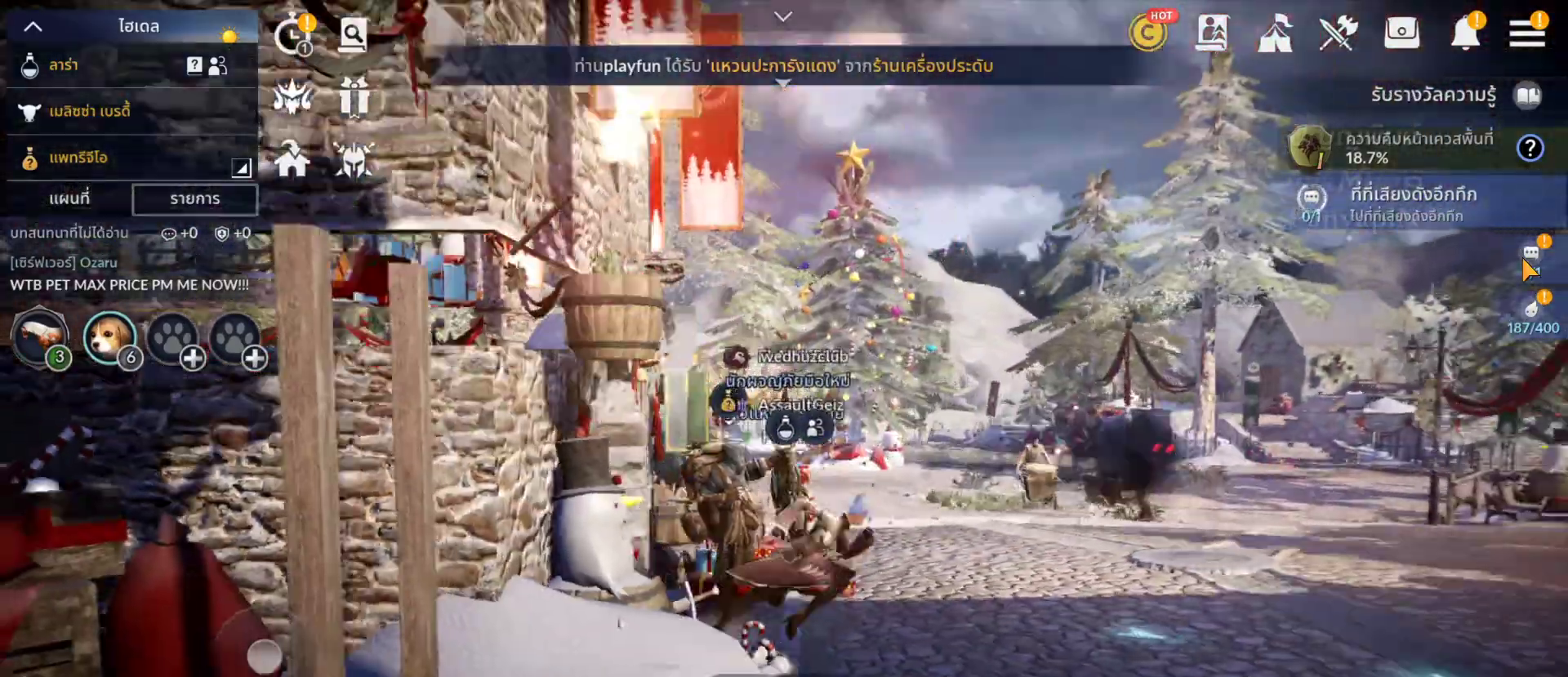
{"buttons": ["L2"], "left_stick": "center", "right_stick": "center", "events": [[333, "R2", "down"], [383, "R2", "up"], [400, "L2", "down"]]}
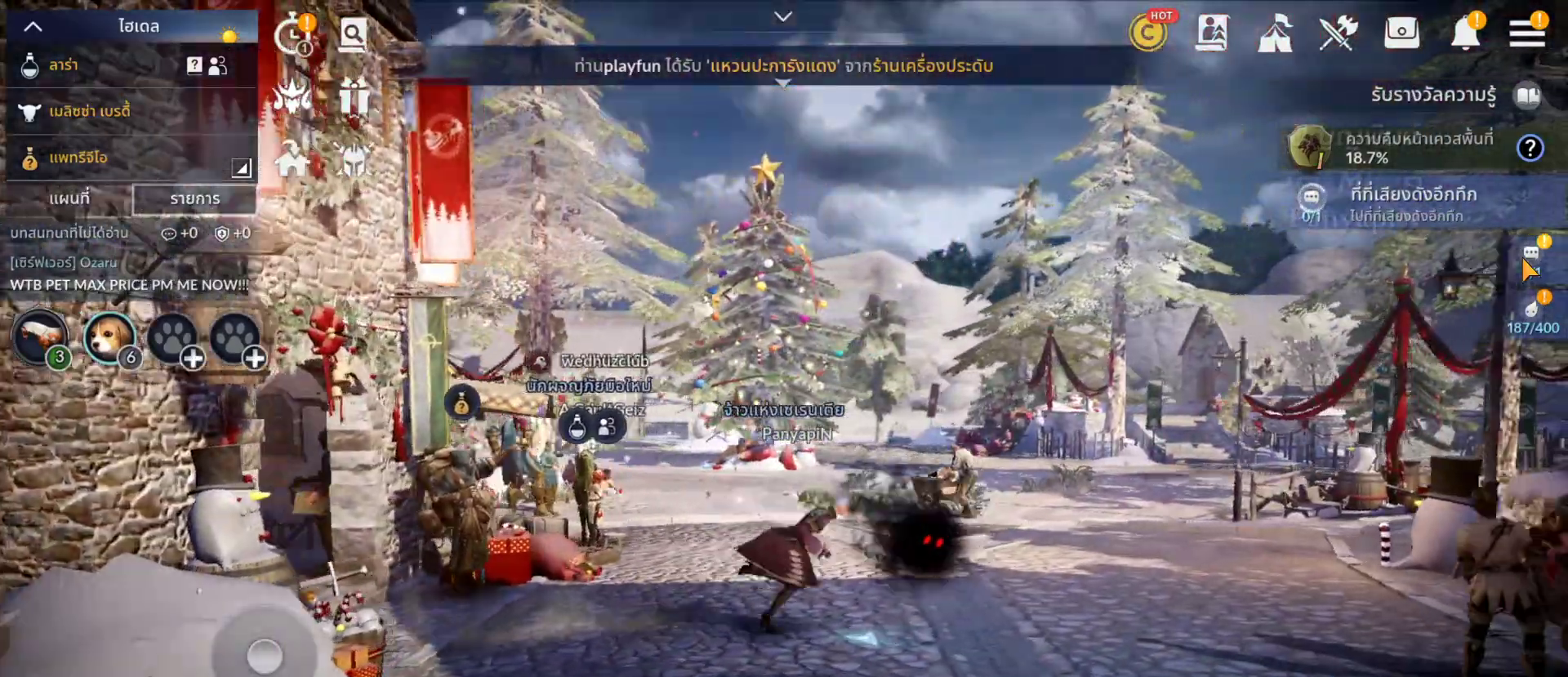
{"buttons": [], "left_stick": "center", "right_stick": "center", "events": [[17, "L2", "up"]]}
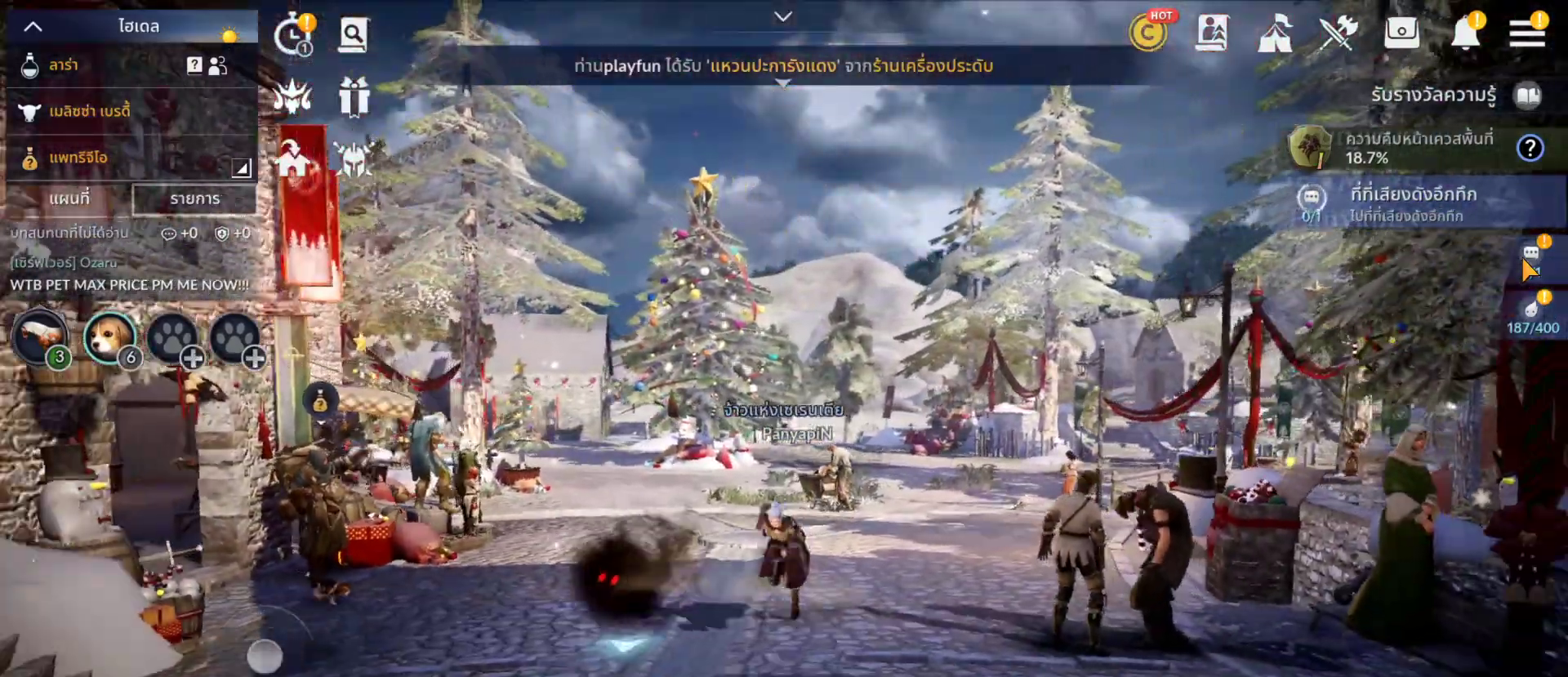
{"buttons": [], "left_stick": "center", "right_stick": "center", "events": []}
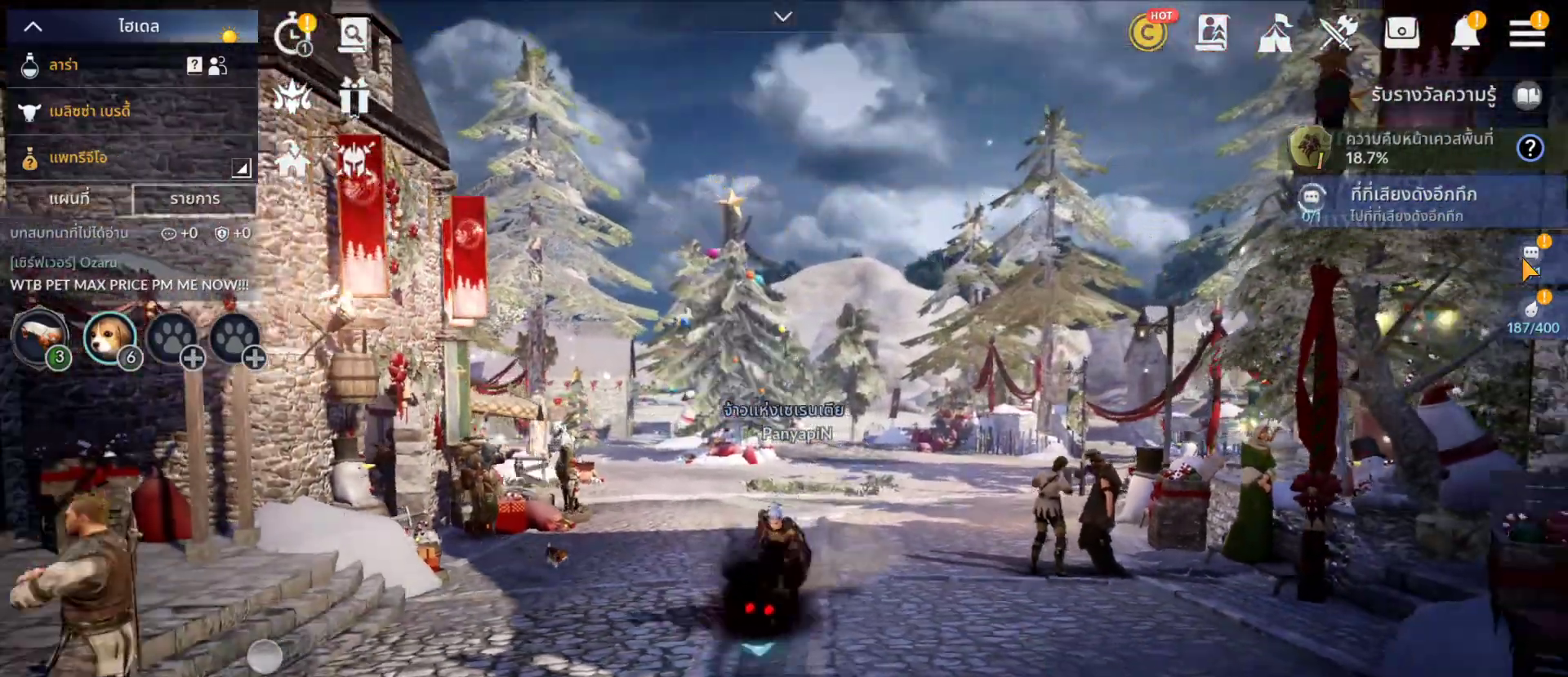
{"buttons": [], "left_stick": "center", "right_stick": "center", "events": []}
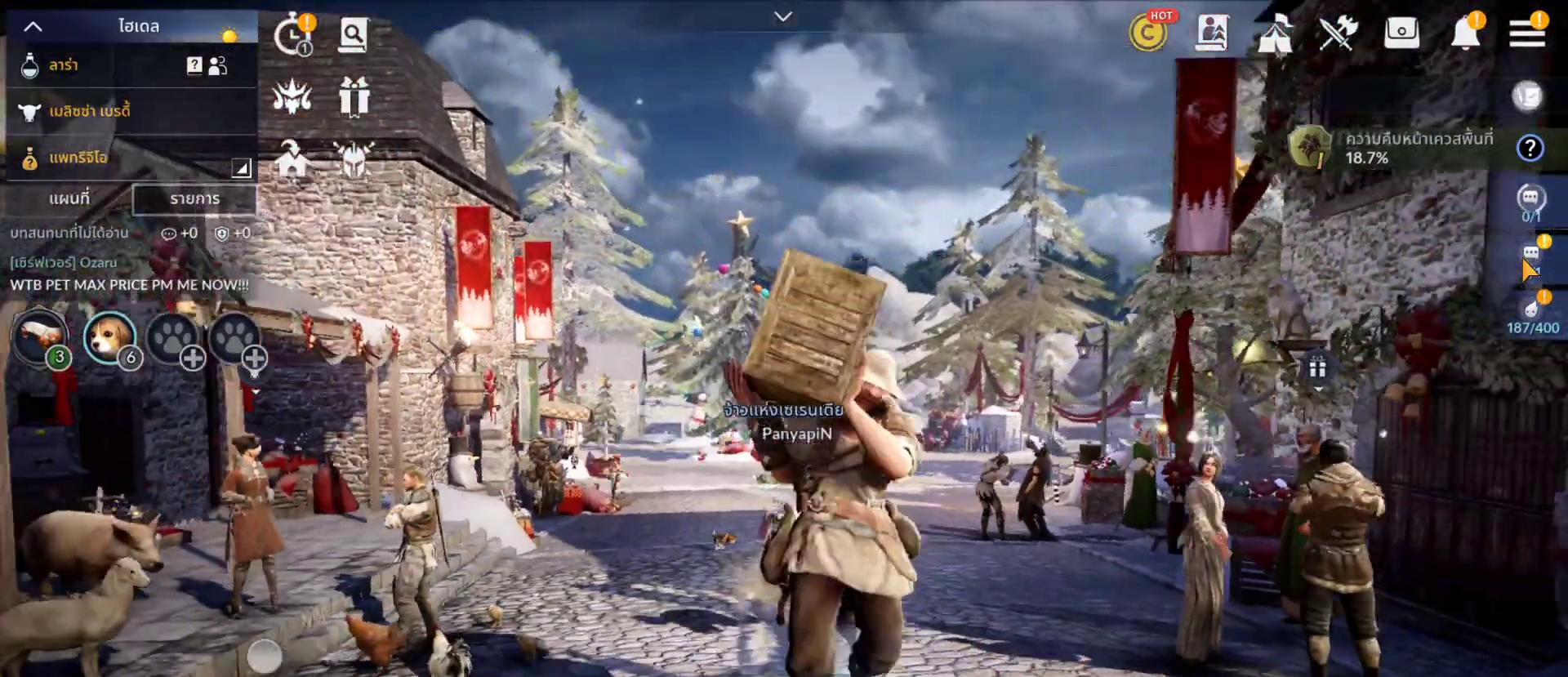
{"buttons": [], "left_stick": "center", "right_stick": "center", "events": [[100, "R1", "down"], [133, "R1", "up"]]}
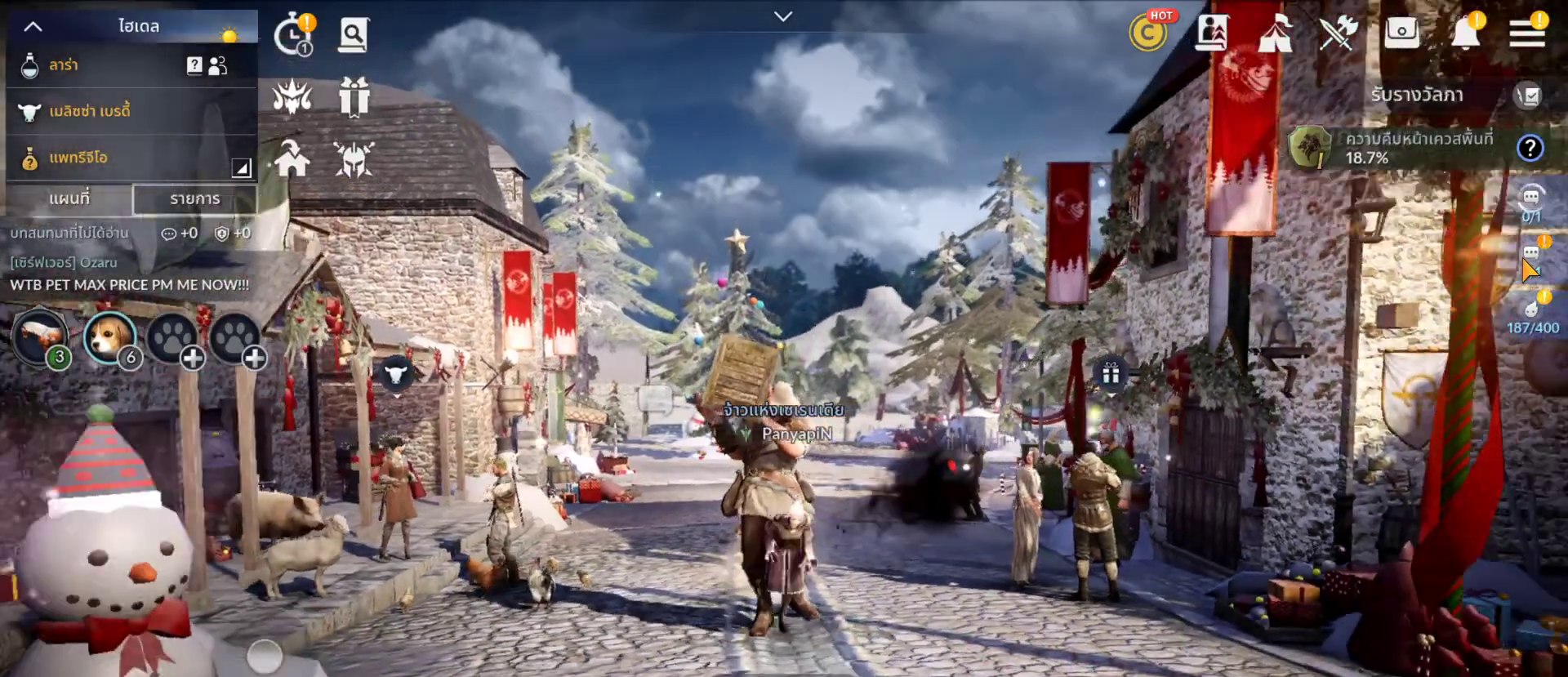
{"buttons": [], "left_stick": "center", "right_stick": "center", "events": []}
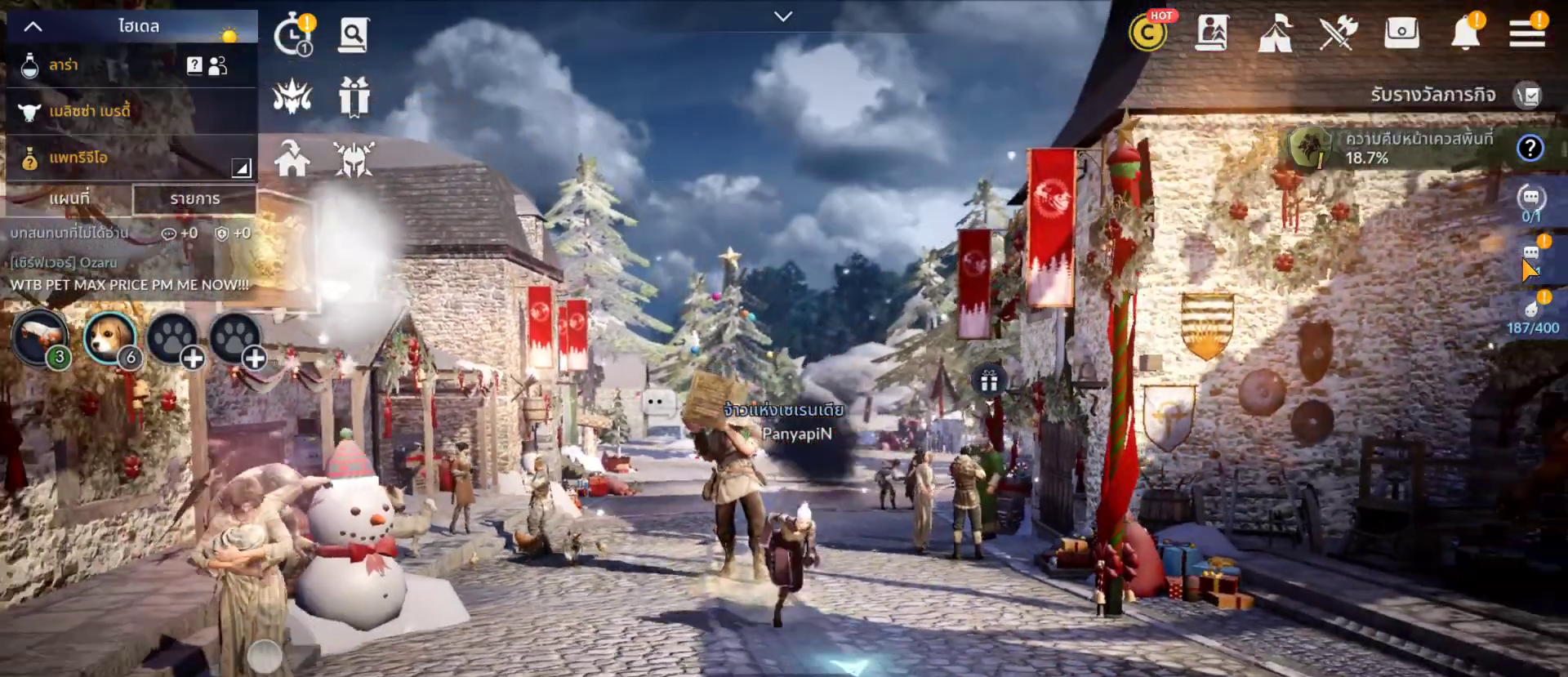
{"buttons": [], "left_stick": "center", "right_stick": "center", "events": []}
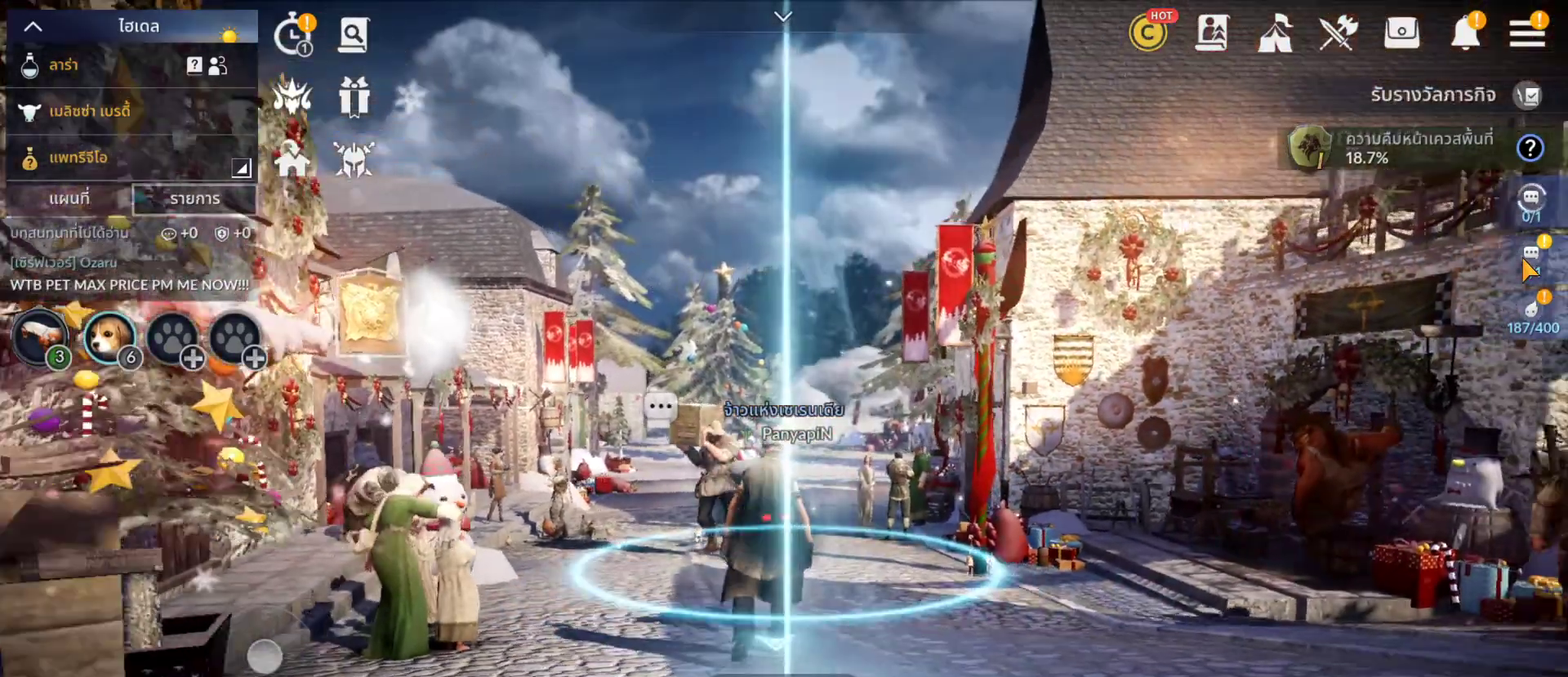
{"buttons": [], "left_stick": "center", "right_stick": "center", "events": []}
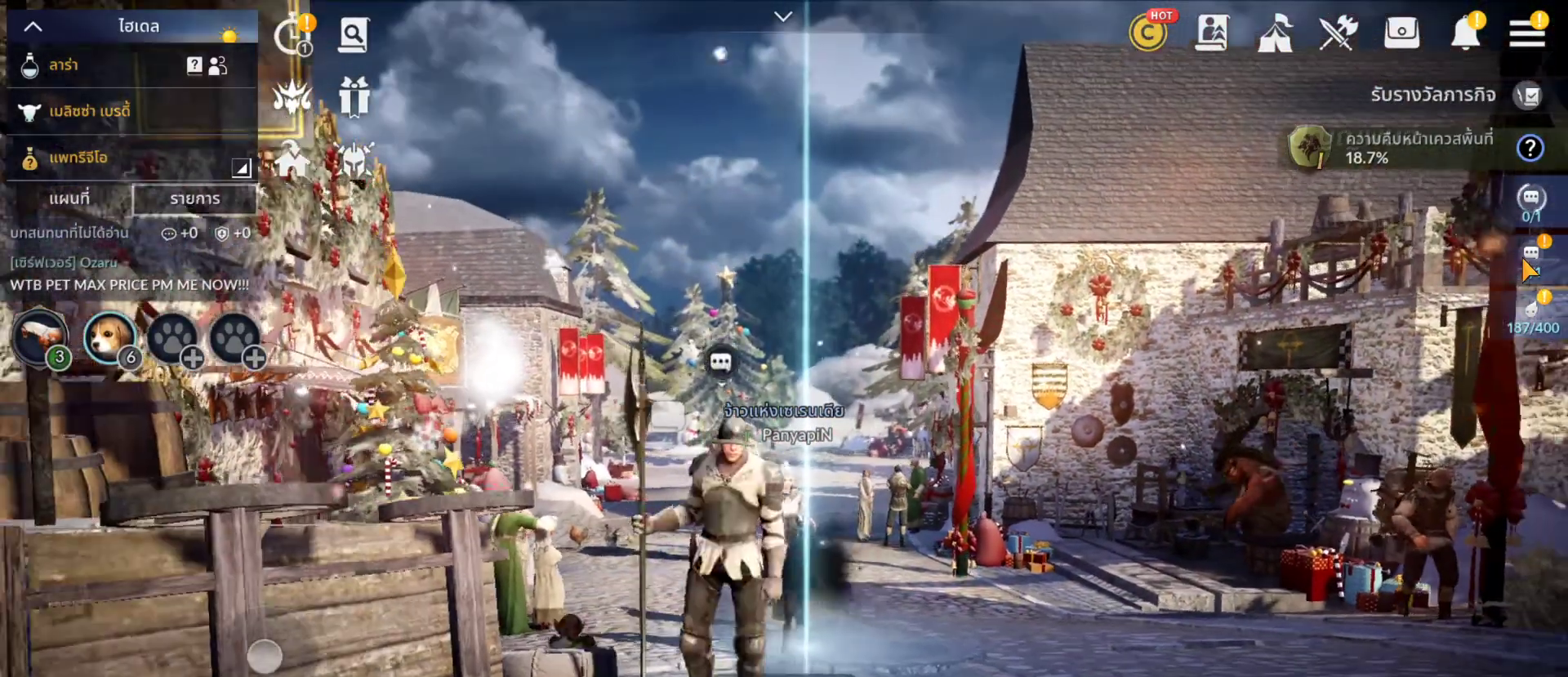
{"buttons": [], "left_stick": "center", "right_stick": "center", "events": [[133, "DPAD_LEFT", "down"], [233, "DPAD_LEFT", "up"]]}
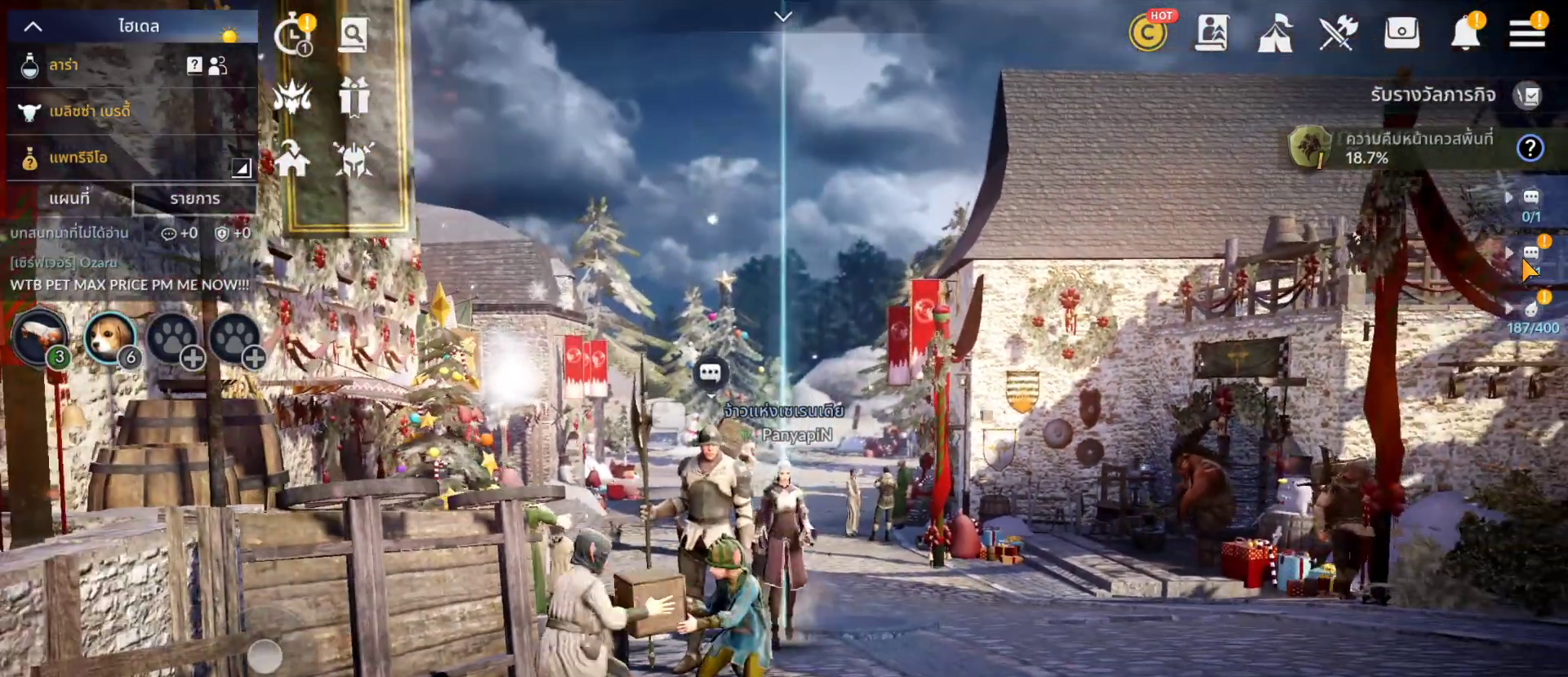
{"buttons": [], "left_stick": "center", "right_stick": "center", "events": []}
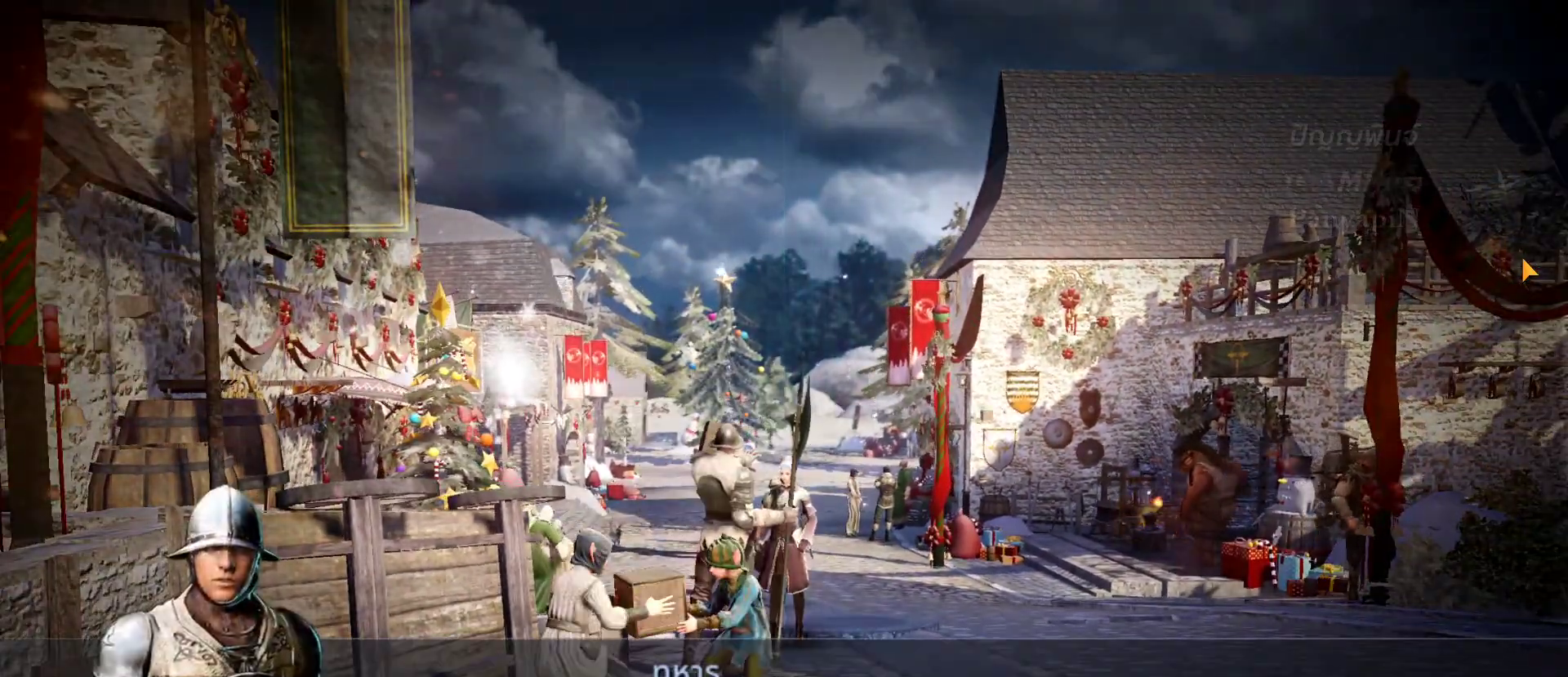
{"buttons": [], "left_stick": "center", "right_stick": "center", "events": []}
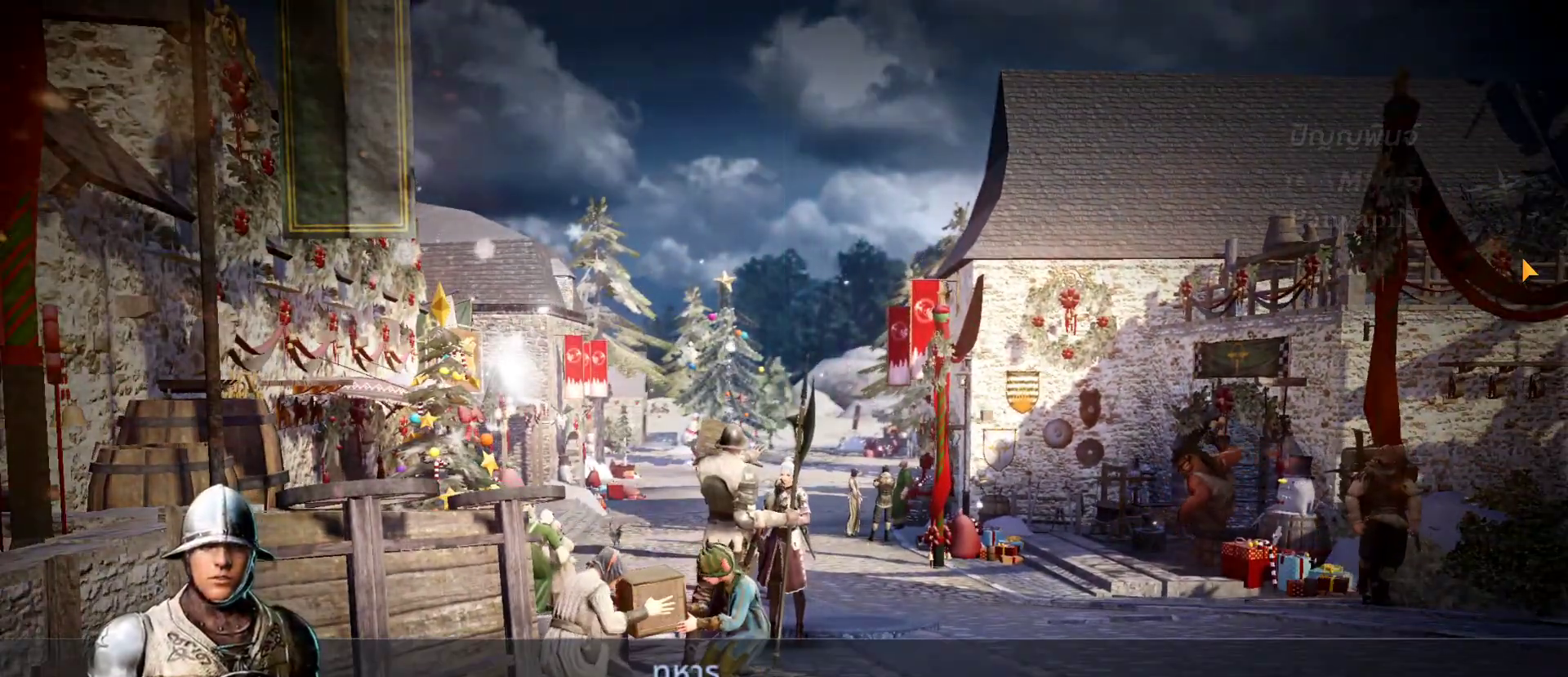
{"buttons": [], "left_stick": "center", "right_stick": "center", "events": []}
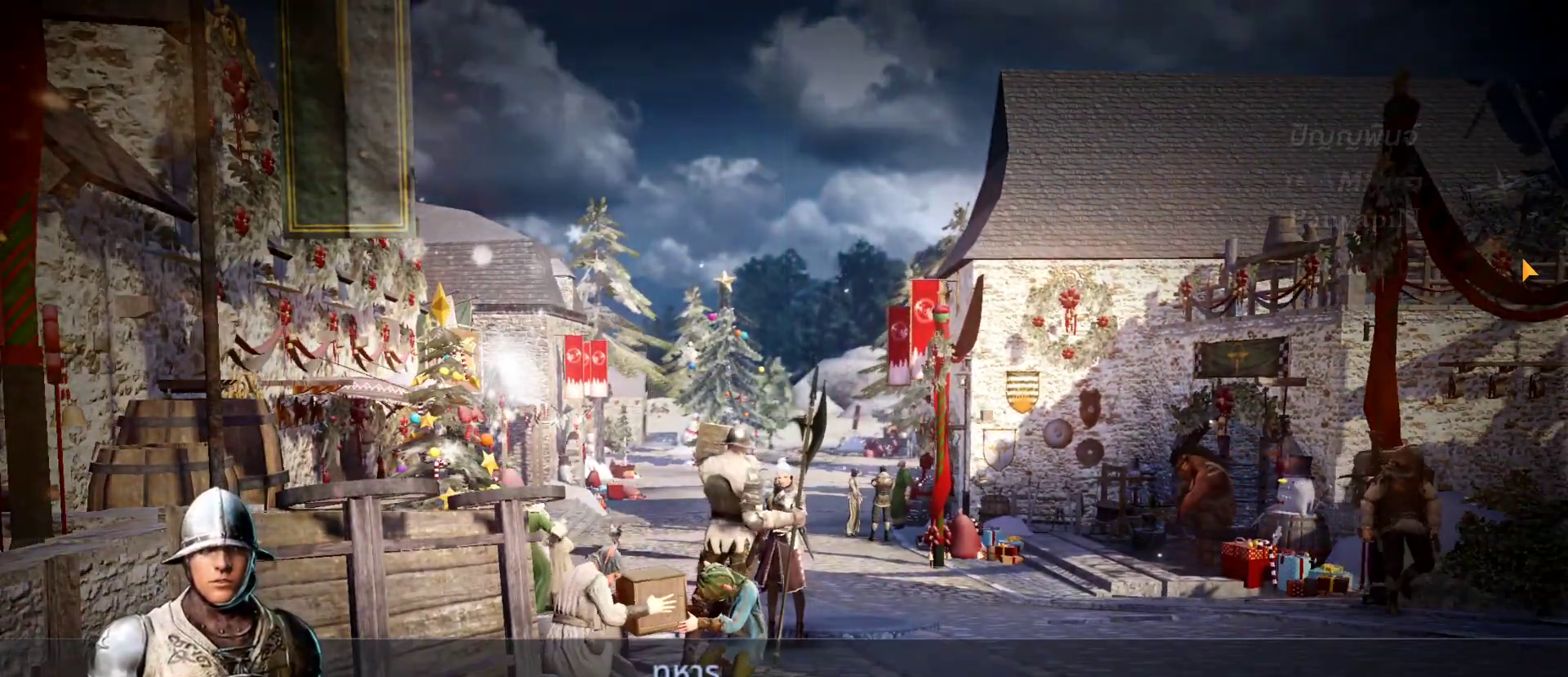
{"buttons": [], "left_stick": "center", "right_stick": "center", "events": []}
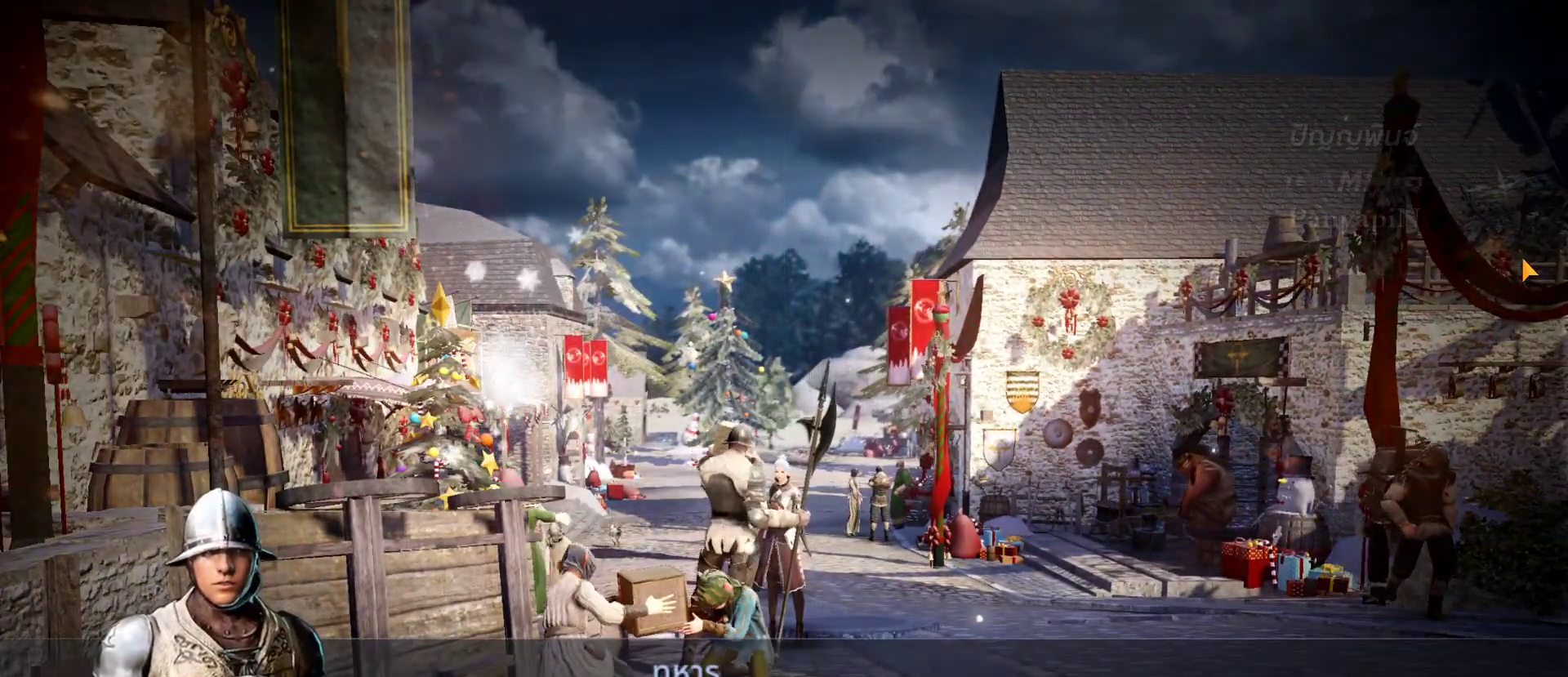
{"buttons": [], "left_stick": "center", "right_stick": "center", "events": []}
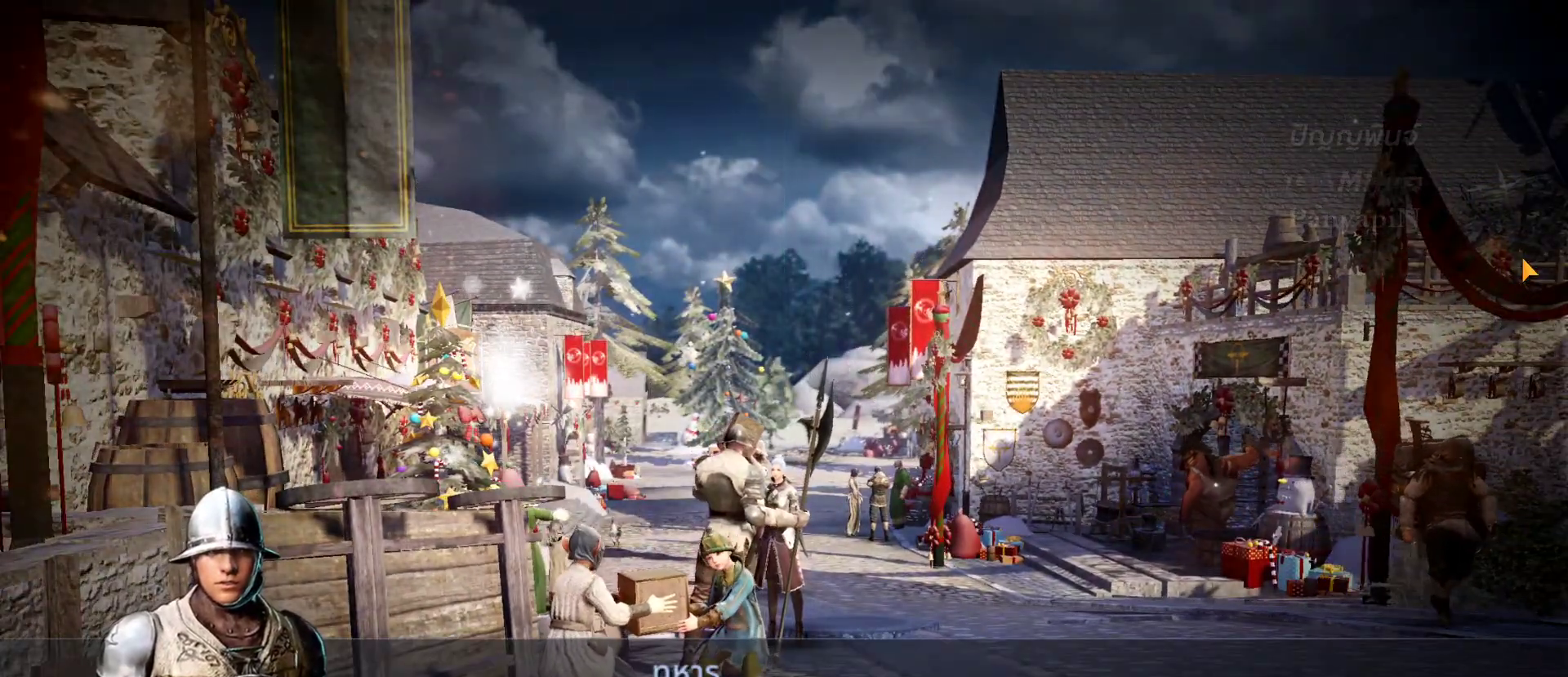
{"buttons": [], "left_stick": "center", "right_stick": "center", "events": []}
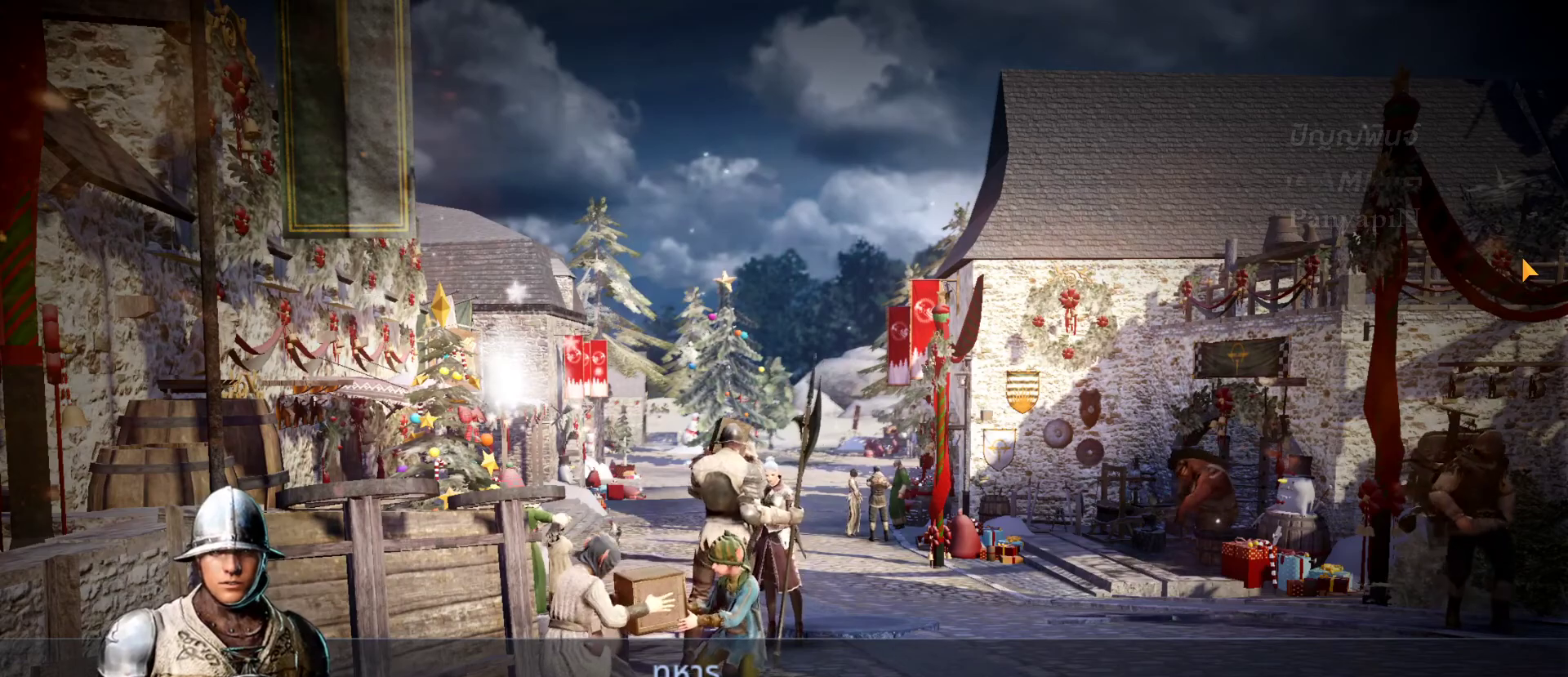
{"buttons": [], "left_stick": "center", "right_stick": "center", "events": []}
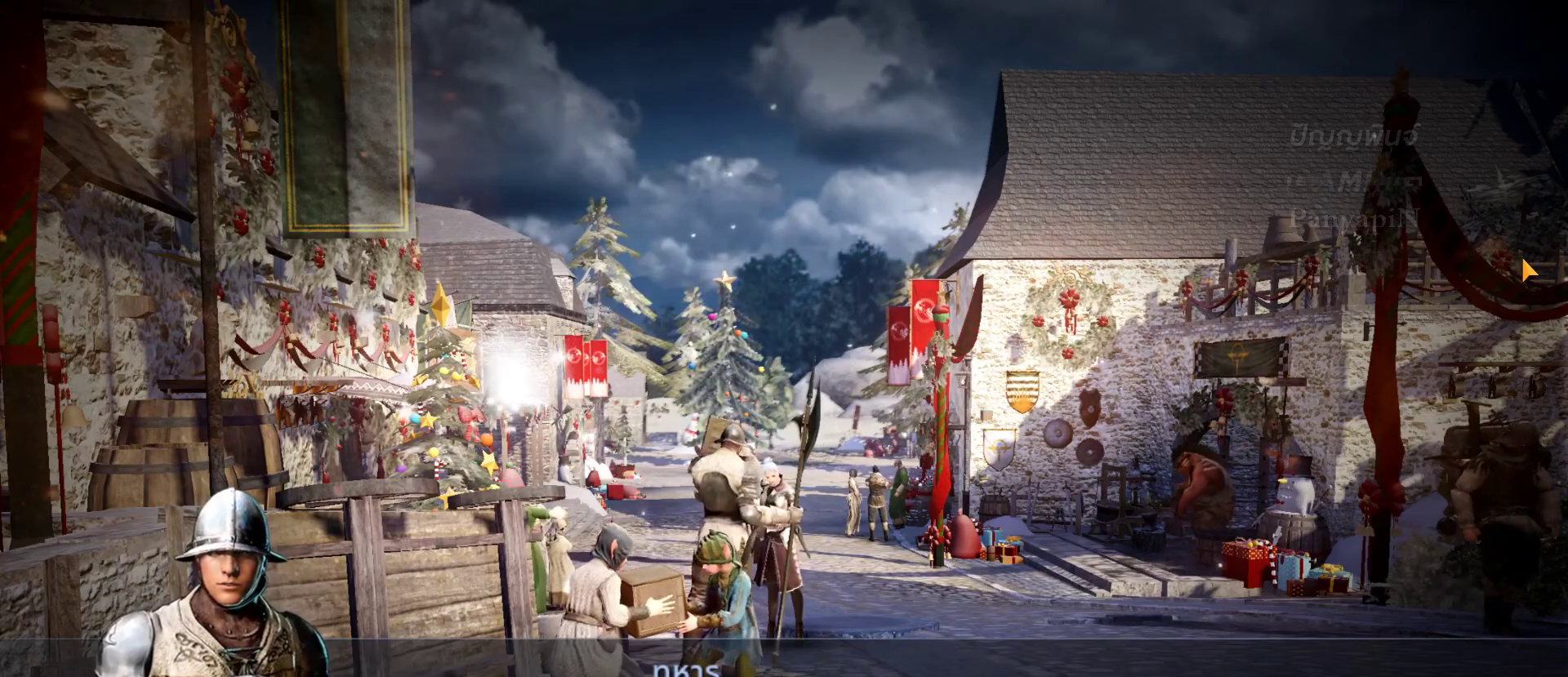
{"buttons": [], "left_stick": "center", "right_stick": "center", "events": []}
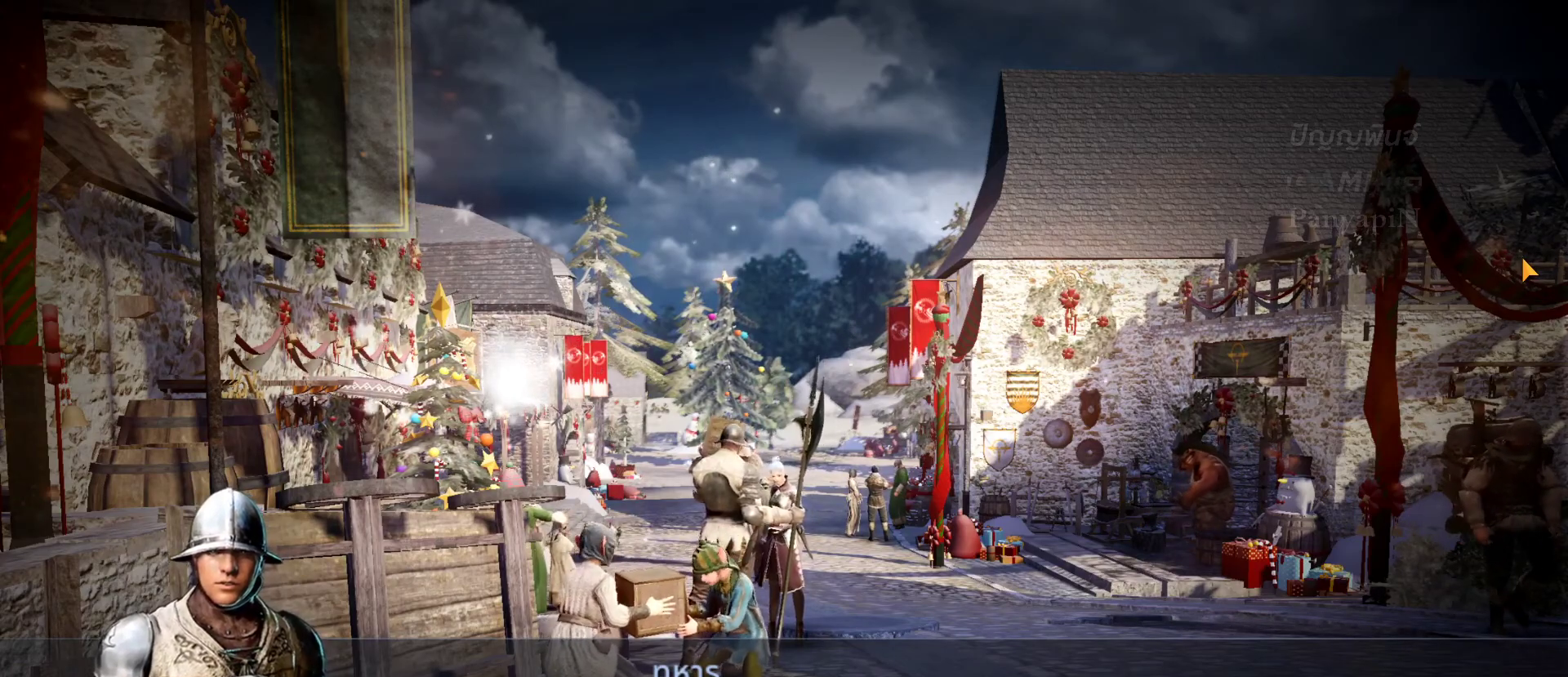
{"buttons": [], "left_stick": "center", "right_stick": "center", "events": []}
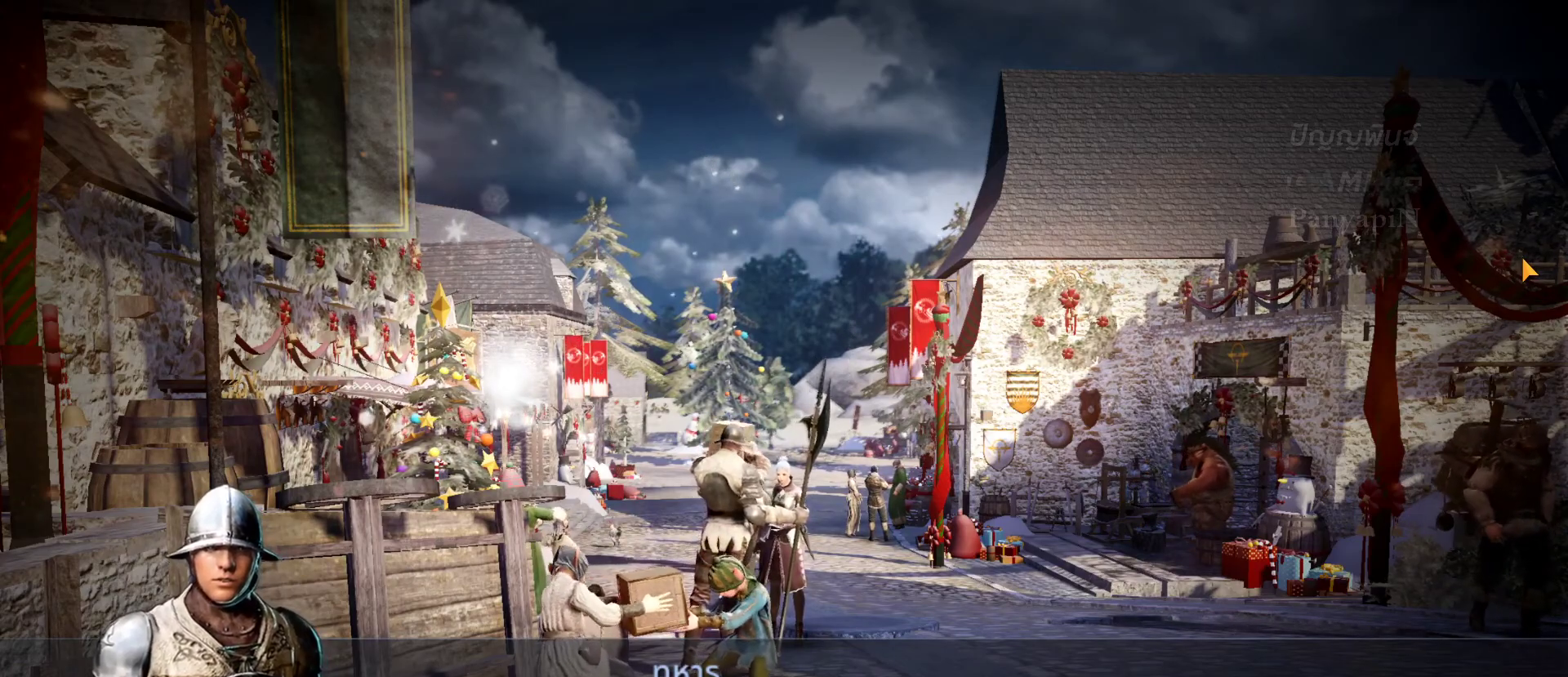
{"buttons": [], "left_stick": "center", "right_stick": "center", "events": []}
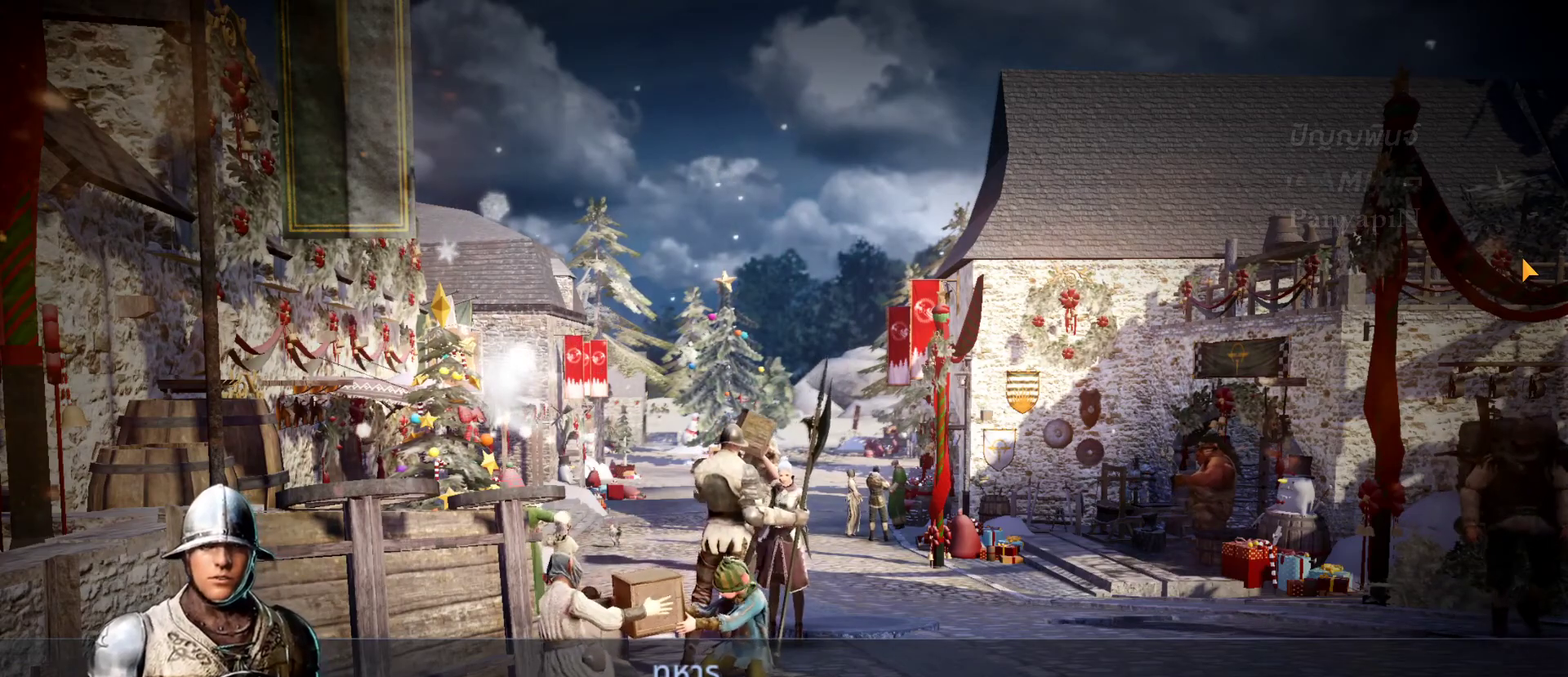
{"buttons": ["CROSS"], "left_stick": "center", "right_stick": "center", "events": [[467, "CROSS", "down"]]}
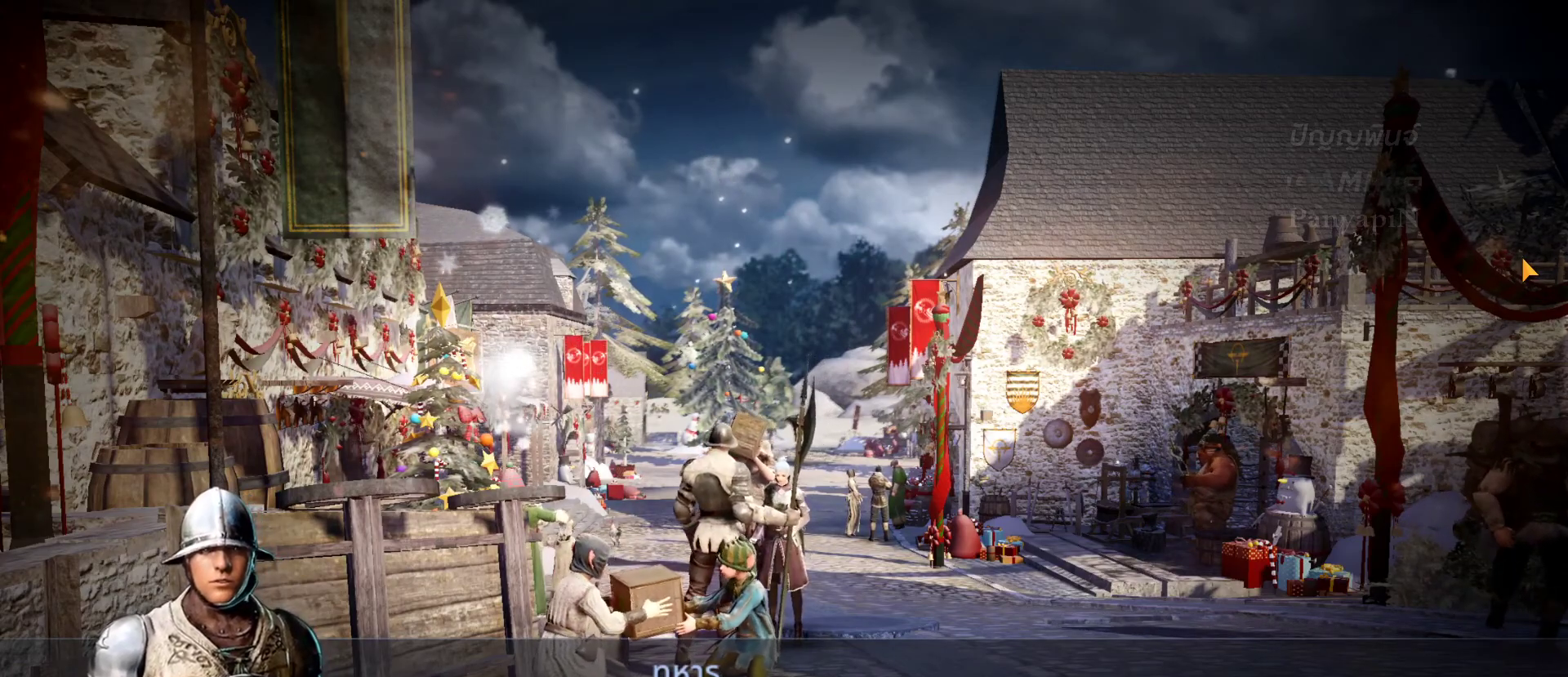
{"buttons": [], "left_stick": "center", "right_stick": "center", "events": [[83, "CROSS", "up"]]}